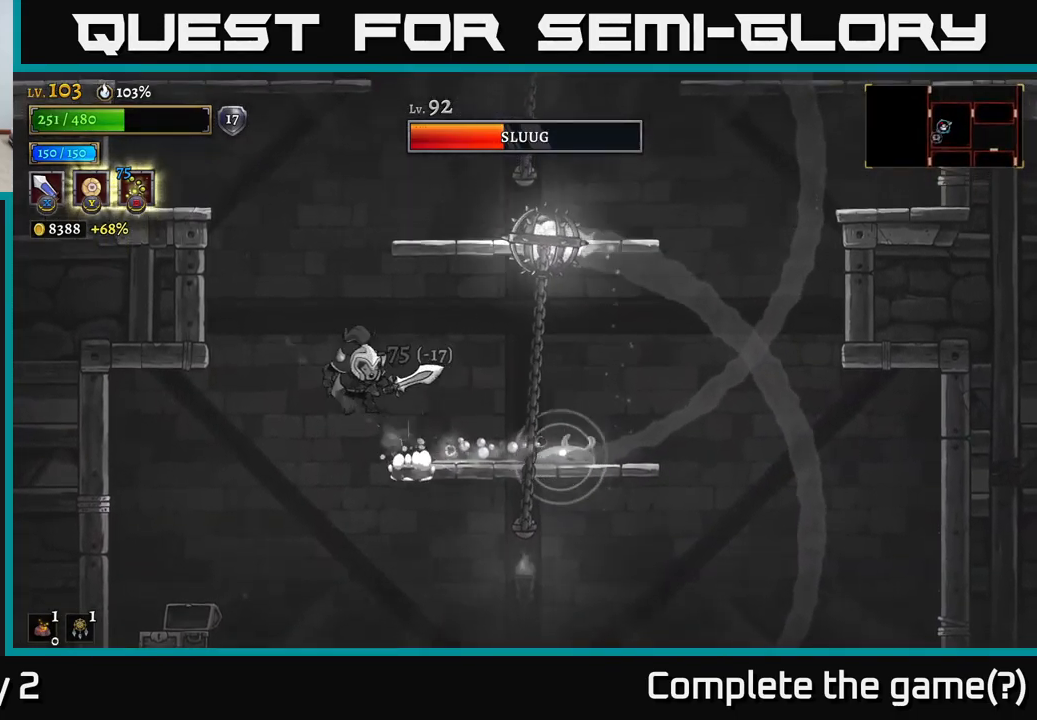
Gameplay with a controller (Xbox layout); each line is a JSON object with the inputs held at the frame after it. "events" lists button and stick changes between this image and that frame as [ms after this image, input, new state], when the widget could be followed in between.
{"buttons": ["A"], "left_stick": "right", "right_stick": "center", "events": [[17, "left_stick", "center"], [217, "A", "down"], [217, "left_stick", "right"]]}
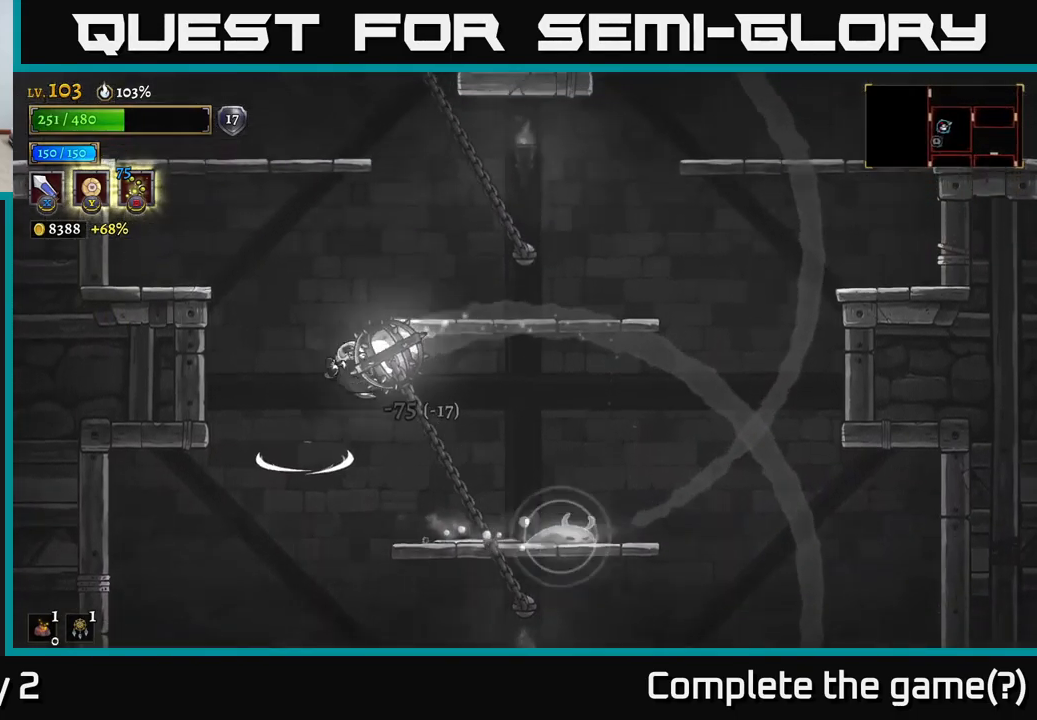
{"buttons": ["L1"], "left_stick": "right", "right_stick": "center", "events": [[34, "A", "up"], [400, "L1", "down"]]}
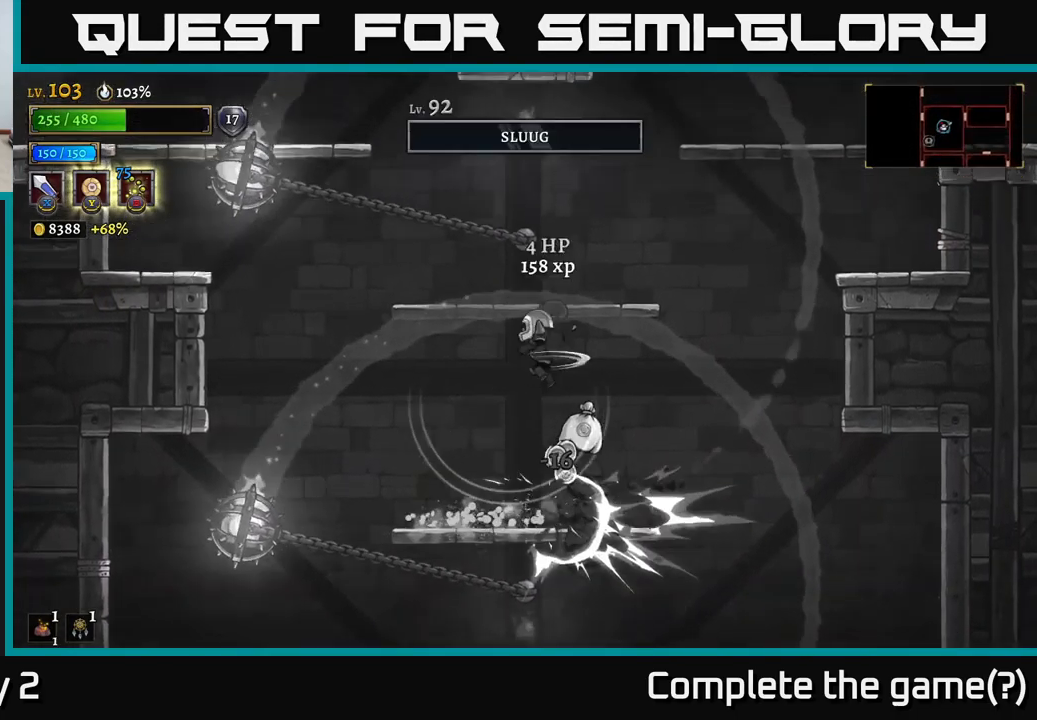
{"buttons": [], "left_stick": "left", "right_stick": "center", "events": [[50, "L1", "up"], [284, "left_stick", "center"], [334, "left_stick", "left"]]}
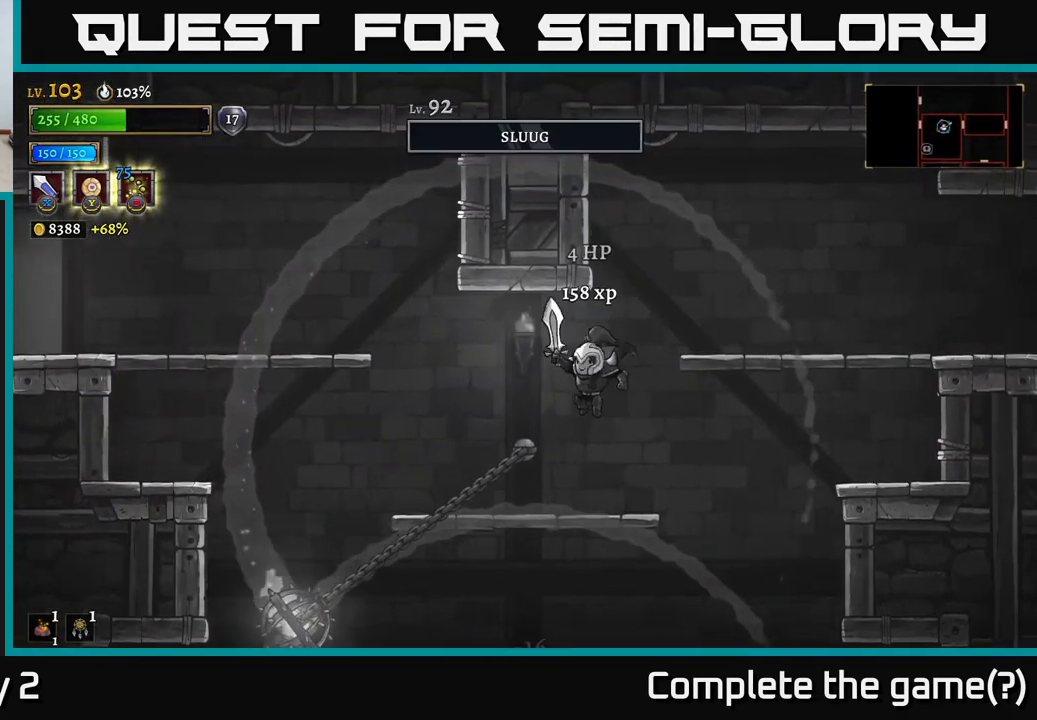
{"buttons": [], "left_stick": "left", "right_stick": "center", "events": [[34, "left_stick", "center"], [117, "left_stick", "right"], [267, "left_stick", "center"], [434, "left_stick", "left"]]}
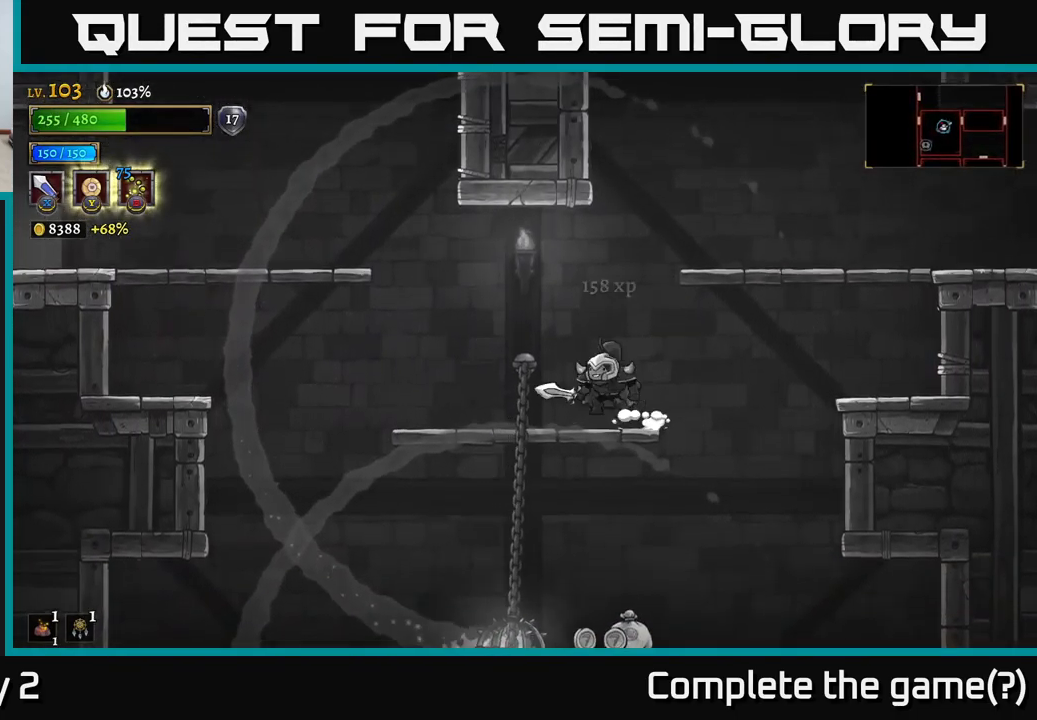
{"buttons": [], "left_stick": "down", "right_stick": "center", "events": [[34, "A", "down"], [67, "A", "up"], [417, "left_stick", "down"]]}
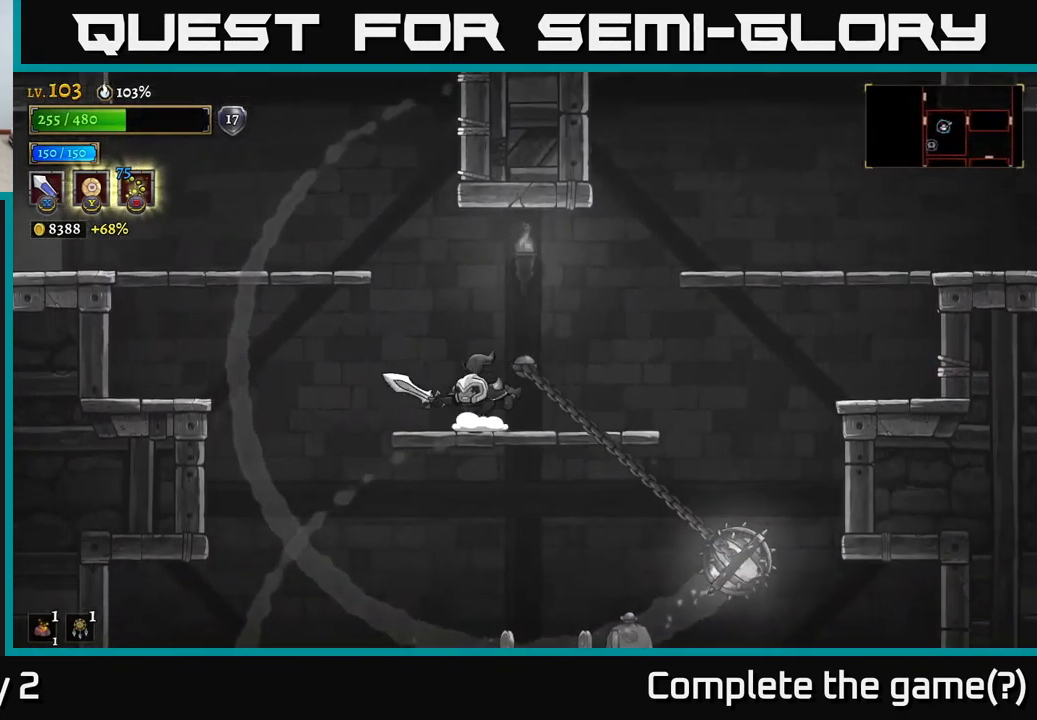
{"buttons": [], "left_stick": "right", "right_stick": "center", "events": [[34, "A", "down"], [134, "A", "up"], [217, "left_stick", "center"], [467, "left_stick", "right"]]}
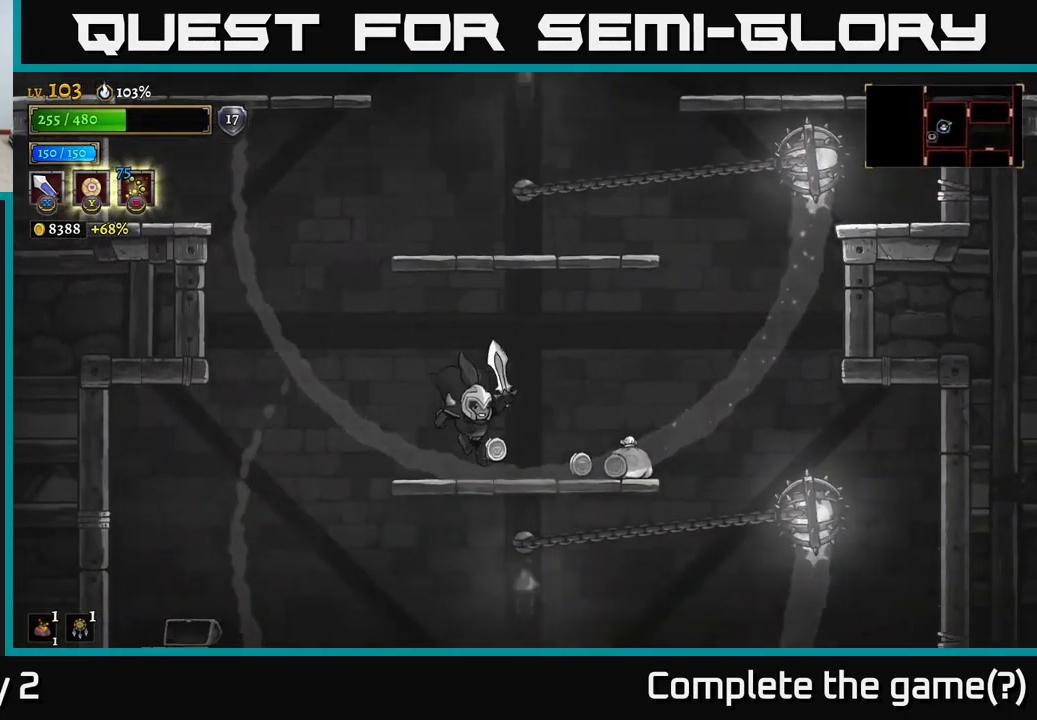
{"buttons": [], "left_stick": "left", "right_stick": "center", "events": [[317, "left_stick", "left"]]}
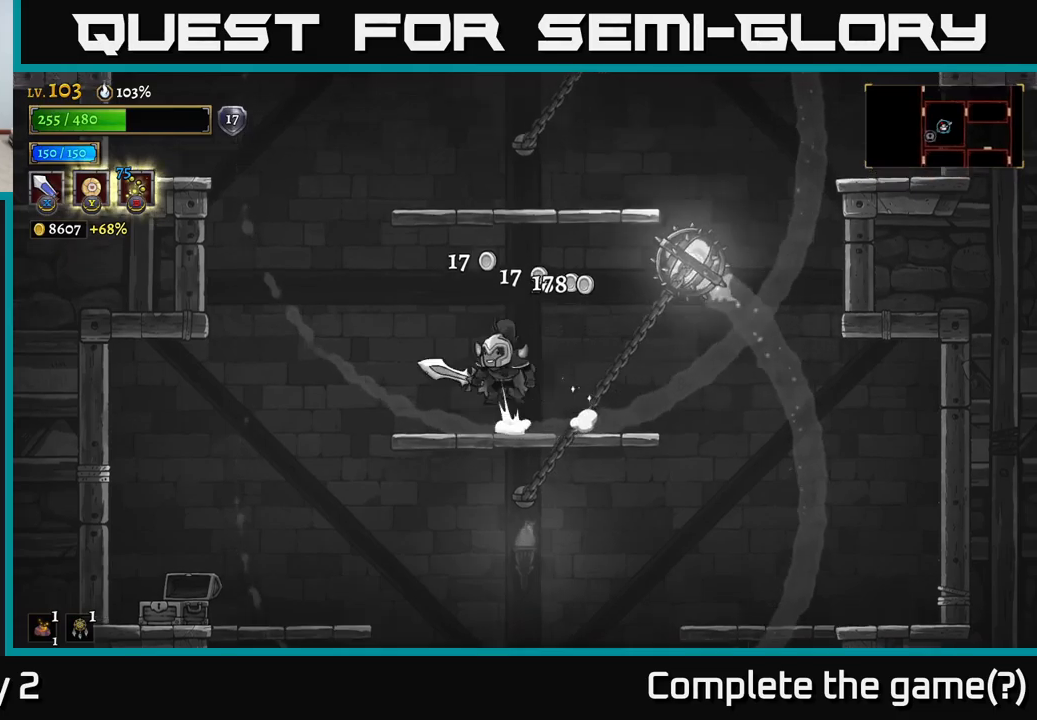
{"buttons": ["A"], "left_stick": "left", "right_stick": "center", "events": [[33, "A", "down"]]}
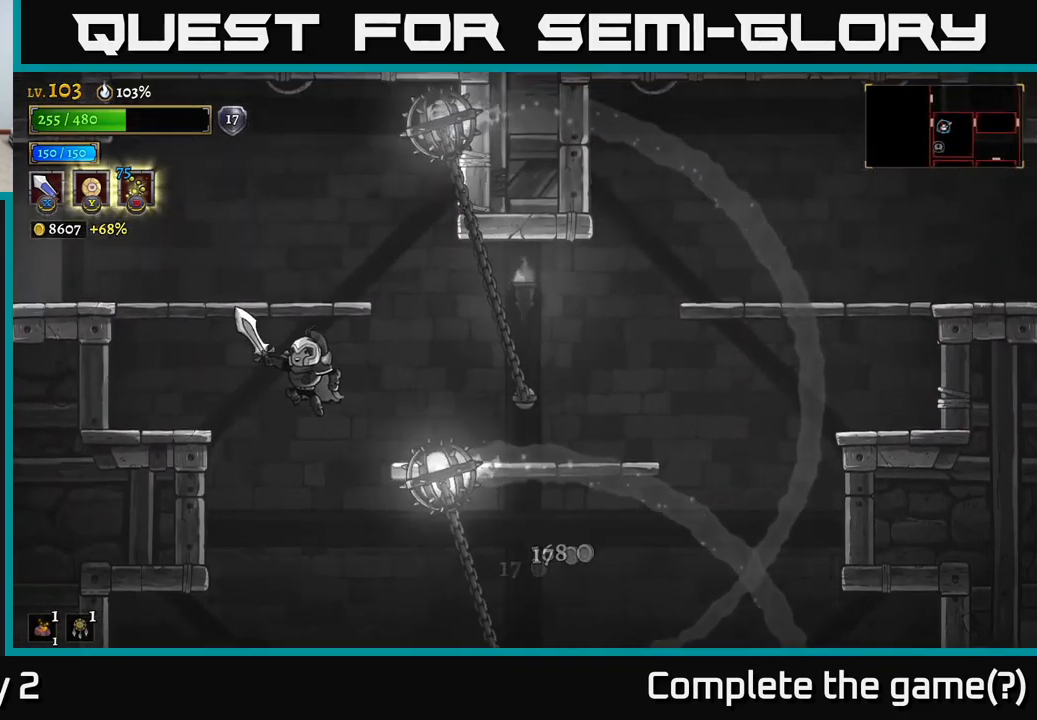
{"buttons": ["A"], "left_stick": "left", "right_stick": "center", "events": [[33, "A", "up"], [150, "A", "down"]]}
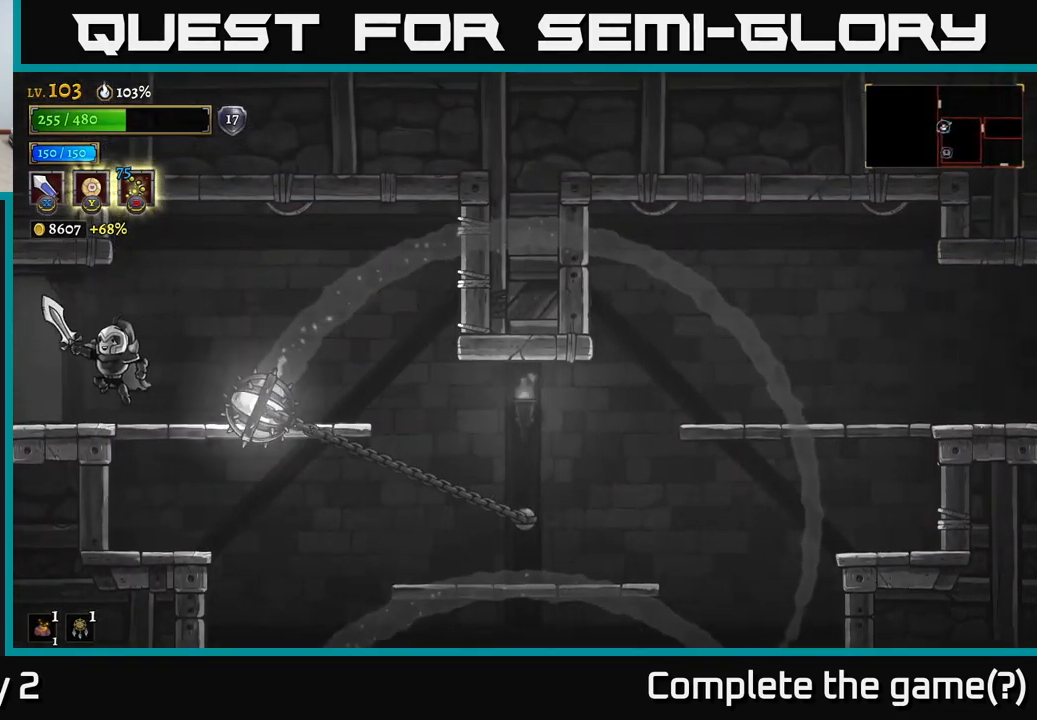
{"buttons": [], "left_stick": "left", "right_stick": "center", "events": [[83, "A", "up"]]}
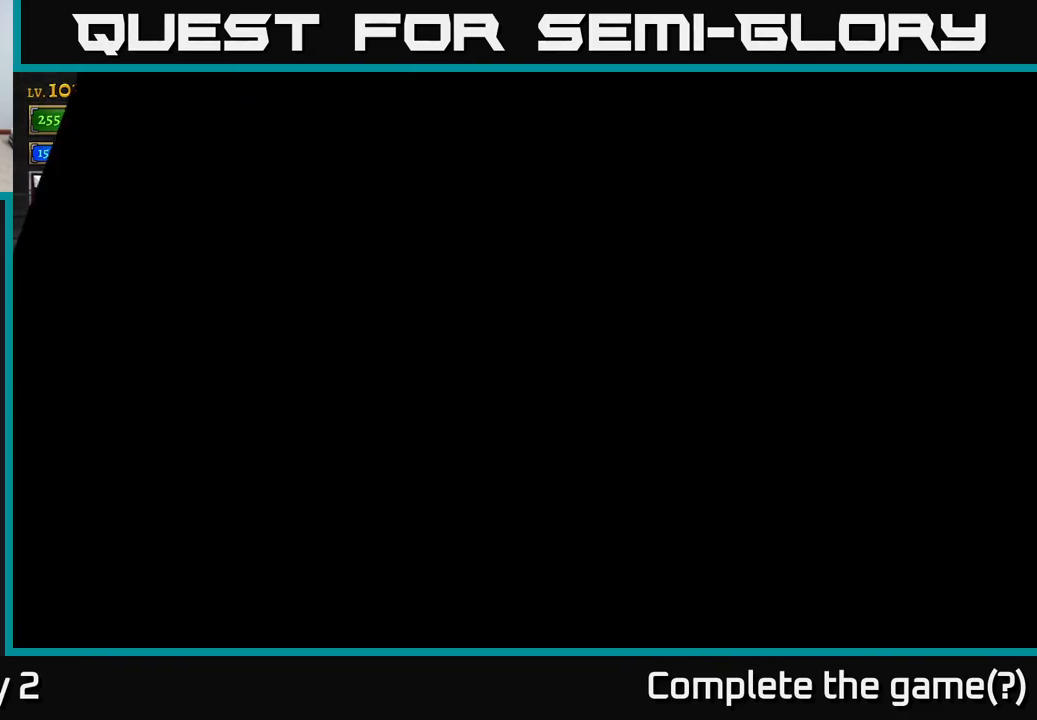
{"buttons": [], "left_stick": "left", "right_stick": "center", "events": [[100, "left_stick", "center"], [250, "left_stick", "left"]]}
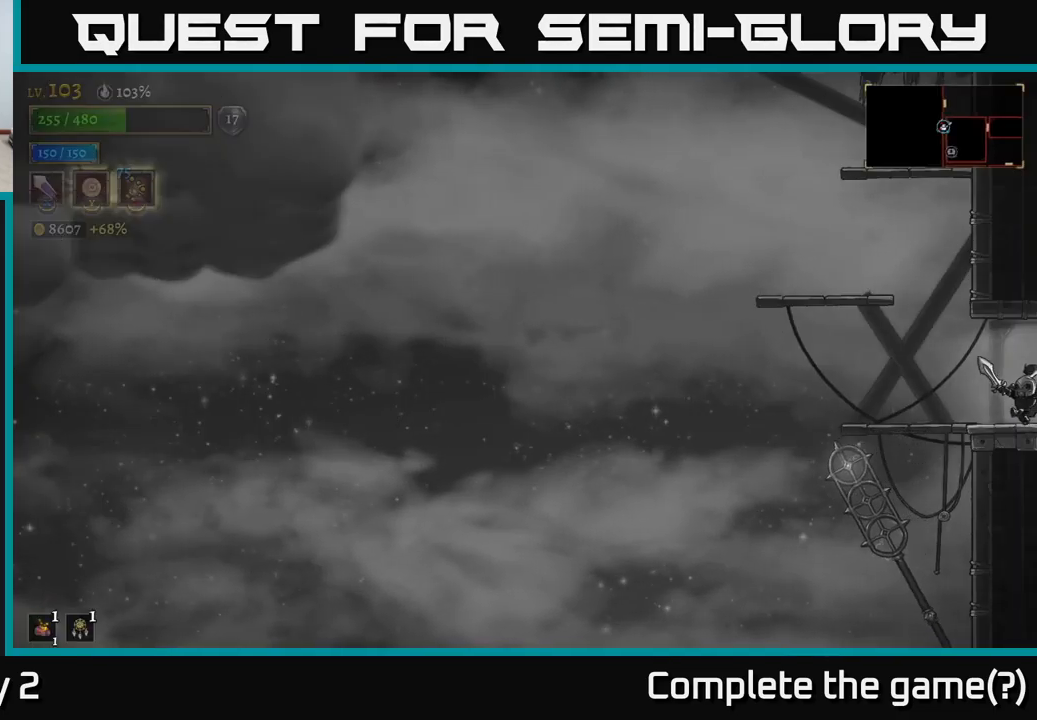
{"buttons": ["A"], "left_stick": "left", "right_stick": "center", "events": [[117, "left_stick", "center"], [367, "left_stick", "left"], [483, "A", "down"]]}
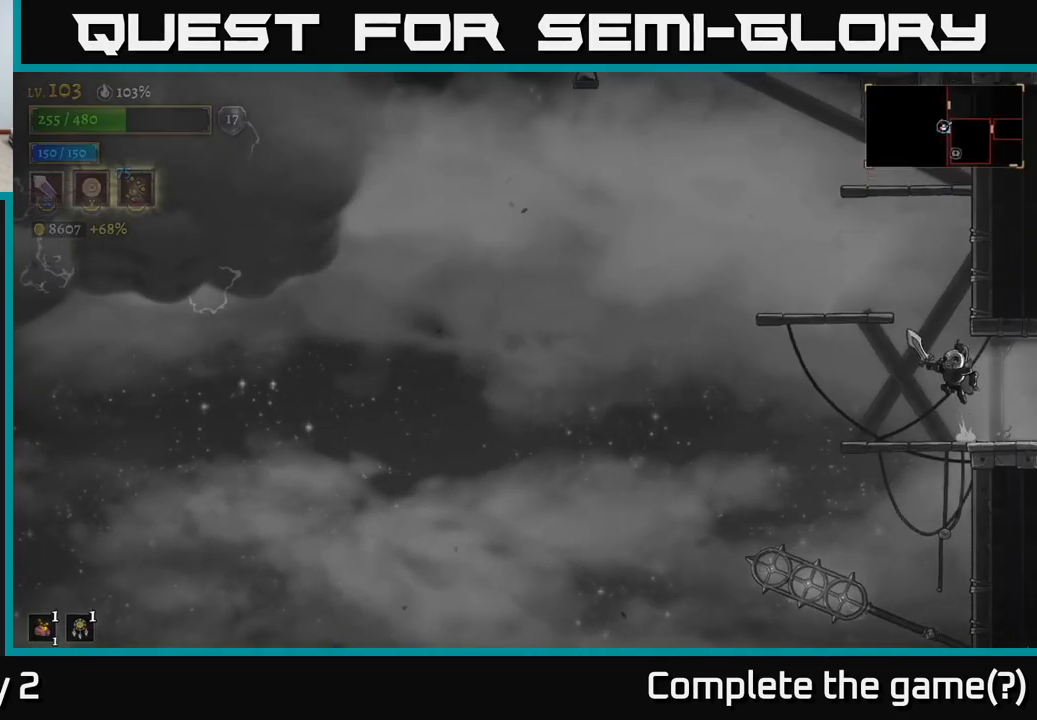
{"buttons": [], "left_stick": "left", "right_stick": "center", "events": [[317, "A", "up"]]}
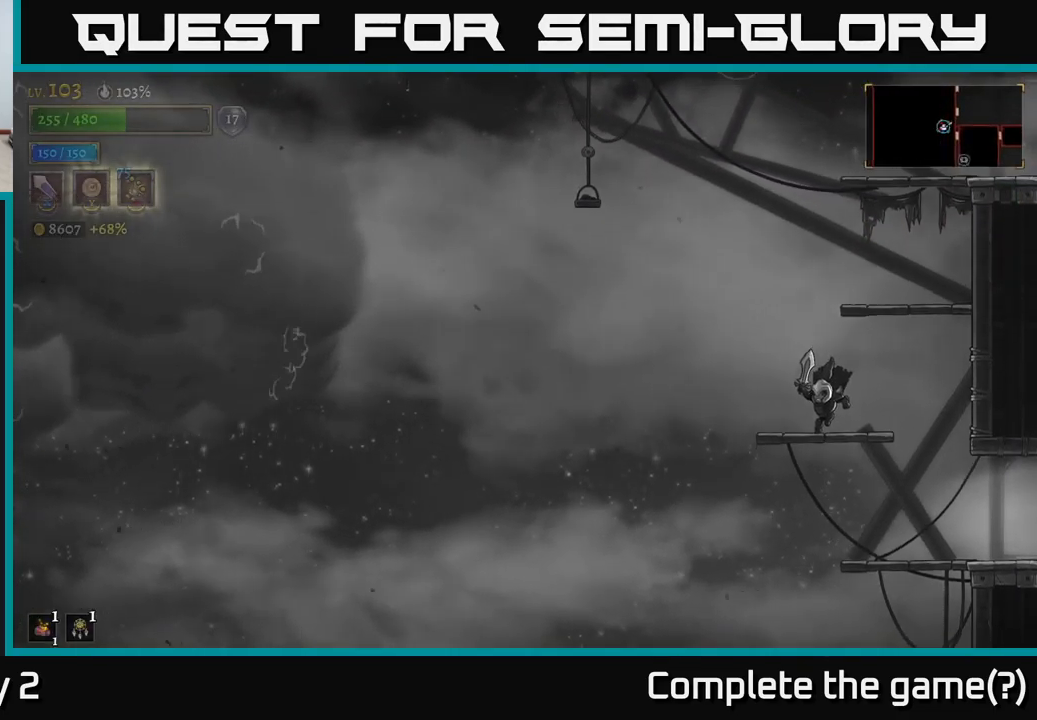
{"buttons": ["A"], "left_stick": "right", "right_stick": "center", "events": [[150, "left_stick", "center"], [200, "A", "down"], [233, "left_stick", "right"]]}
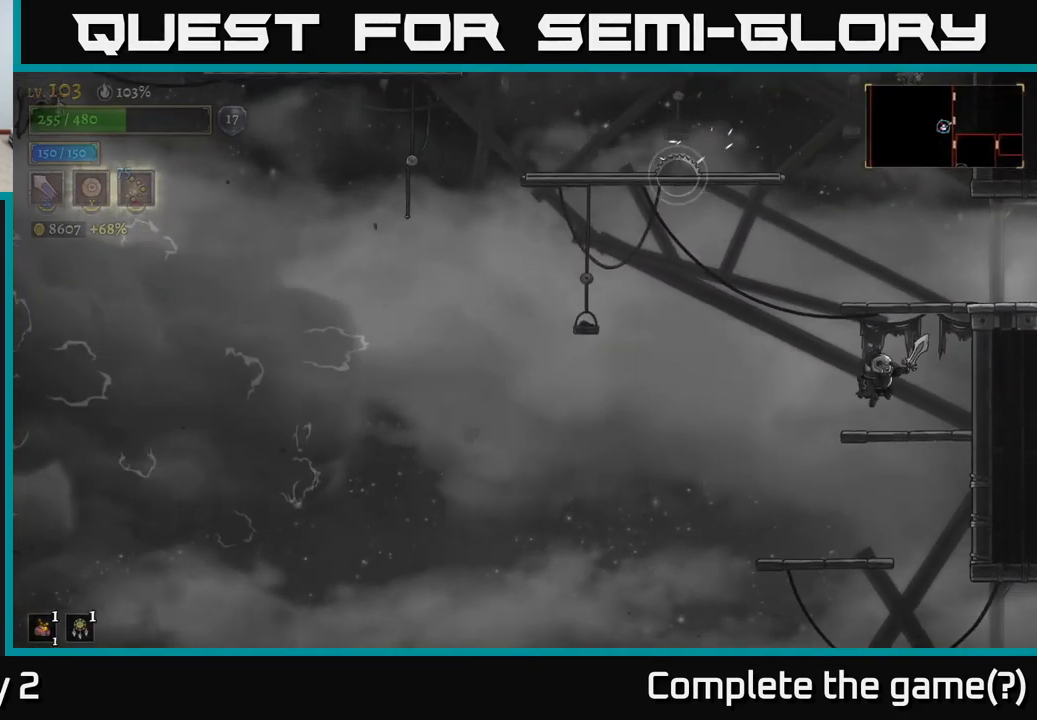
{"buttons": ["A"], "left_stick": "right", "right_stick": "center", "events": [[50, "A", "up"], [150, "left_stick", "center"], [233, "left_stick", "left"], [333, "A", "down"], [383, "left_stick", "center"], [433, "left_stick", "right"]]}
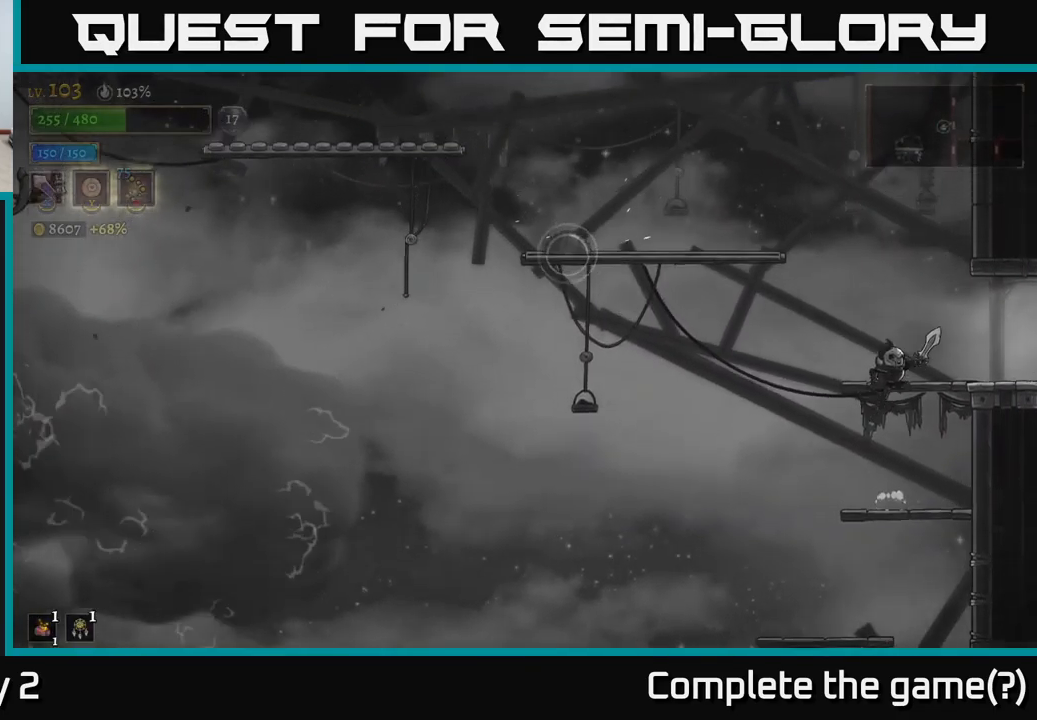
{"buttons": ["R2"], "left_stick": "right", "right_stick": "center", "events": [[333, "A", "up"], [333, "R2", "down"]]}
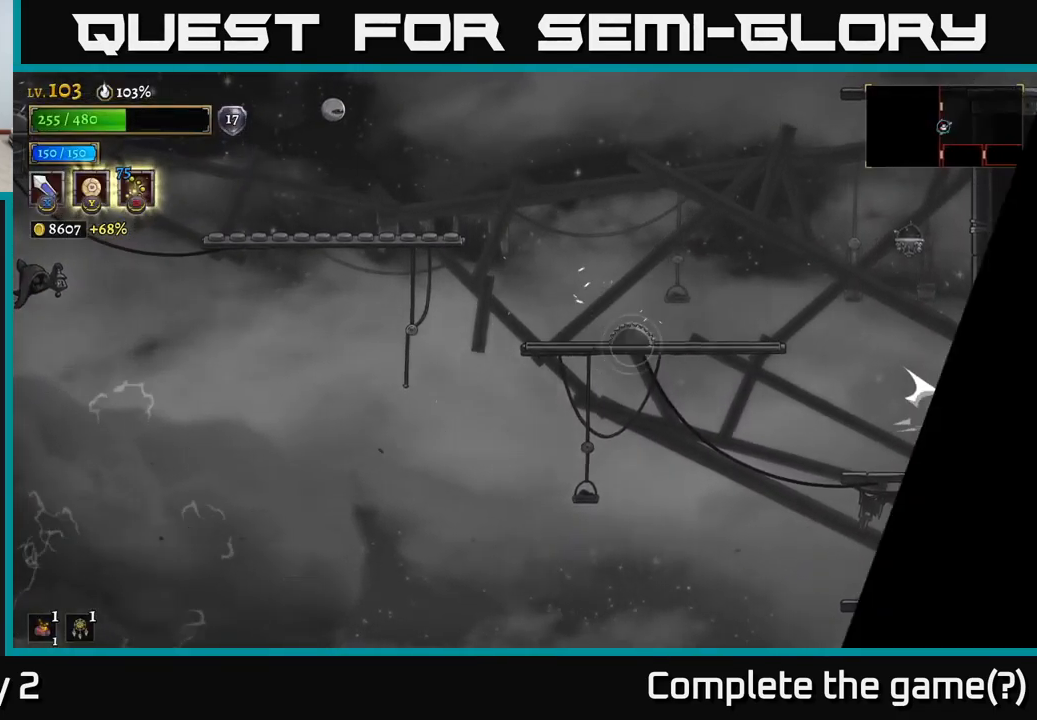
{"buttons": [], "left_stick": "center", "right_stick": "center", "events": [[100, "R2", "up"], [133, "left_stick", "center"], [366, "left_stick", "right"], [499, "left_stick", "center"]]}
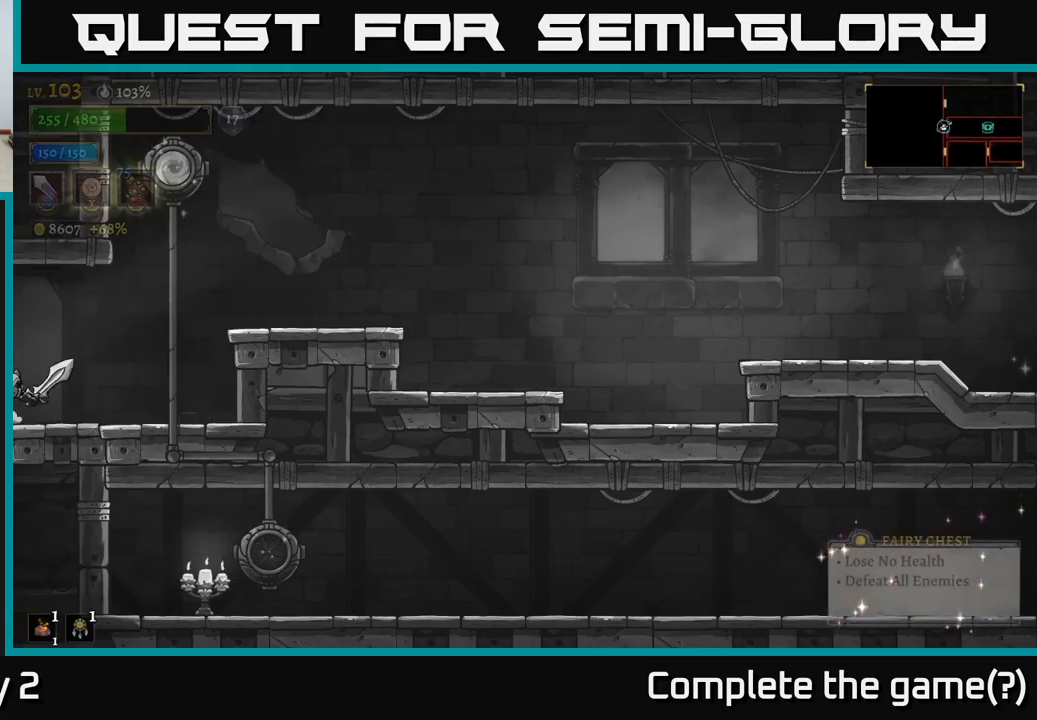
{"buttons": [], "left_stick": "right", "right_stick": "center", "events": [[133, "left_stick", "right"]]}
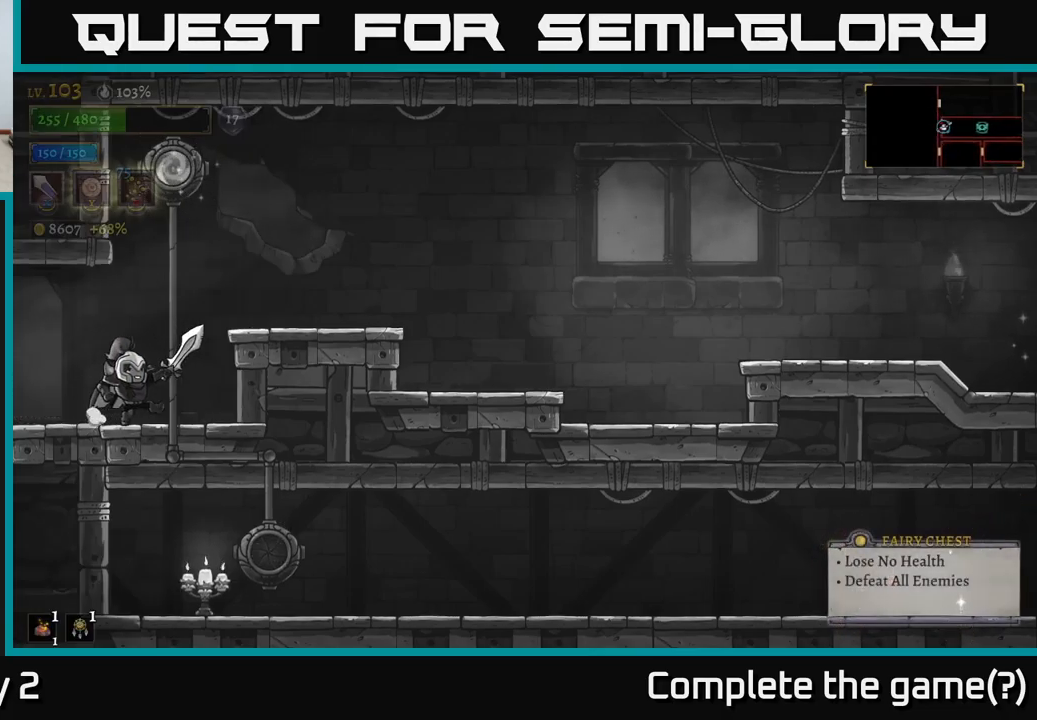
{"buttons": [], "left_stick": "right", "right_stick": "center", "events": [[167, "A", "down"], [300, "A", "up"]]}
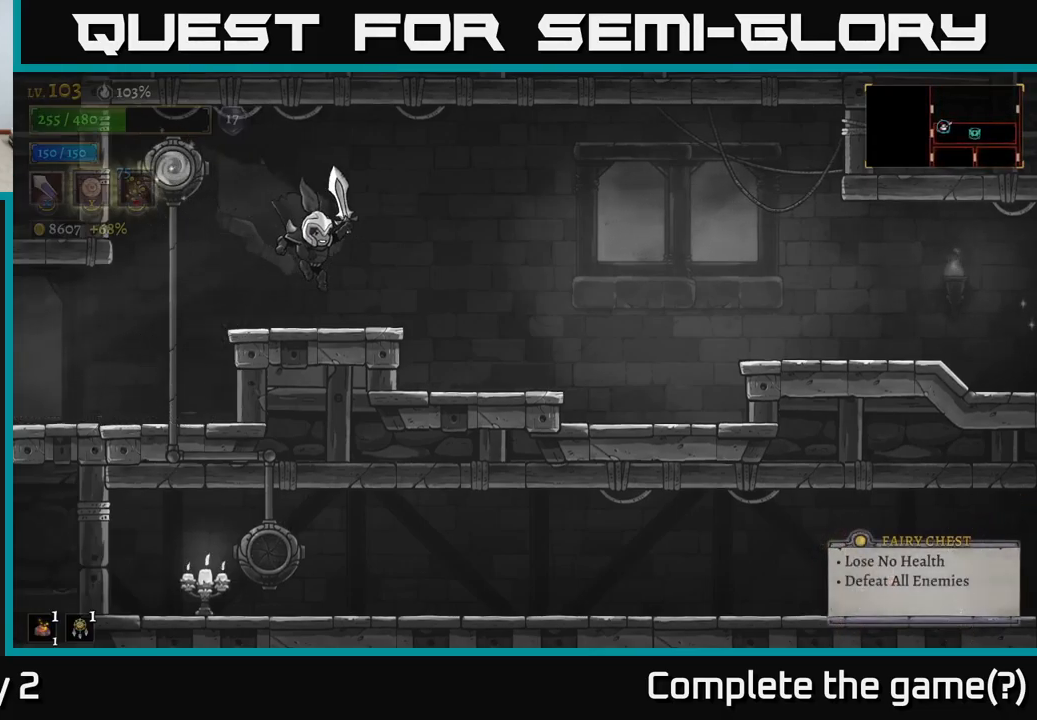
{"buttons": [], "left_stick": "left", "right_stick": "center", "events": [[67, "left_stick", "center"], [150, "left_stick", "left"], [333, "A", "down"], [483, "A", "up"]]}
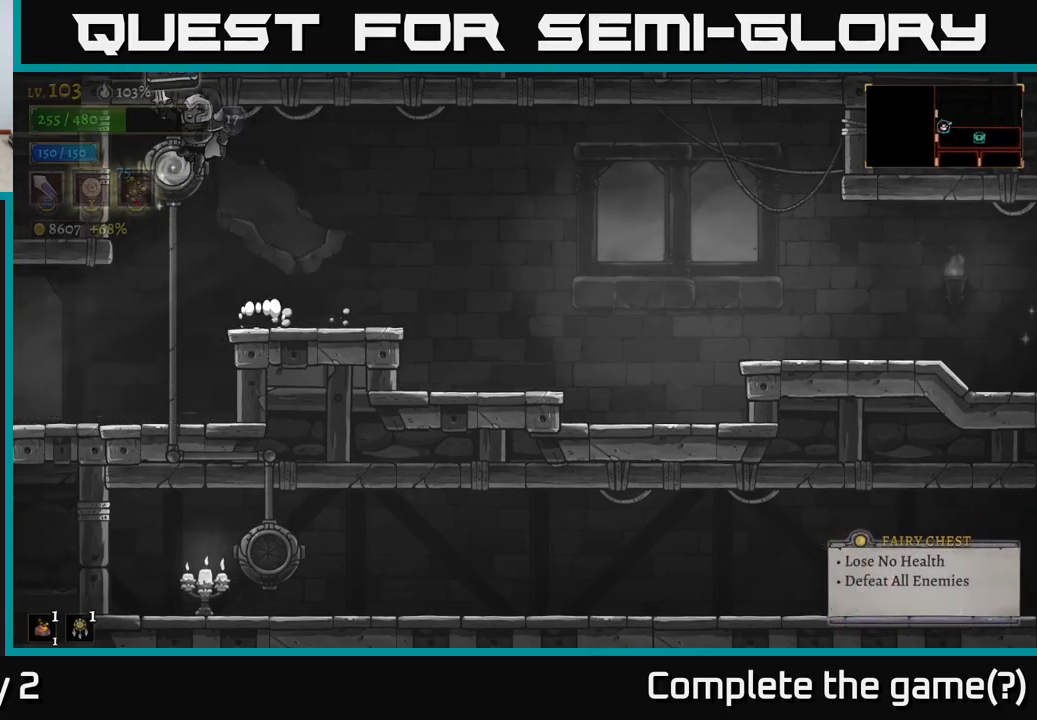
{"buttons": [], "left_stick": "center", "right_stick": "center", "events": [[17, "left_stick", "center"], [33, "R1", "down"], [133, "R1", "up"]]}
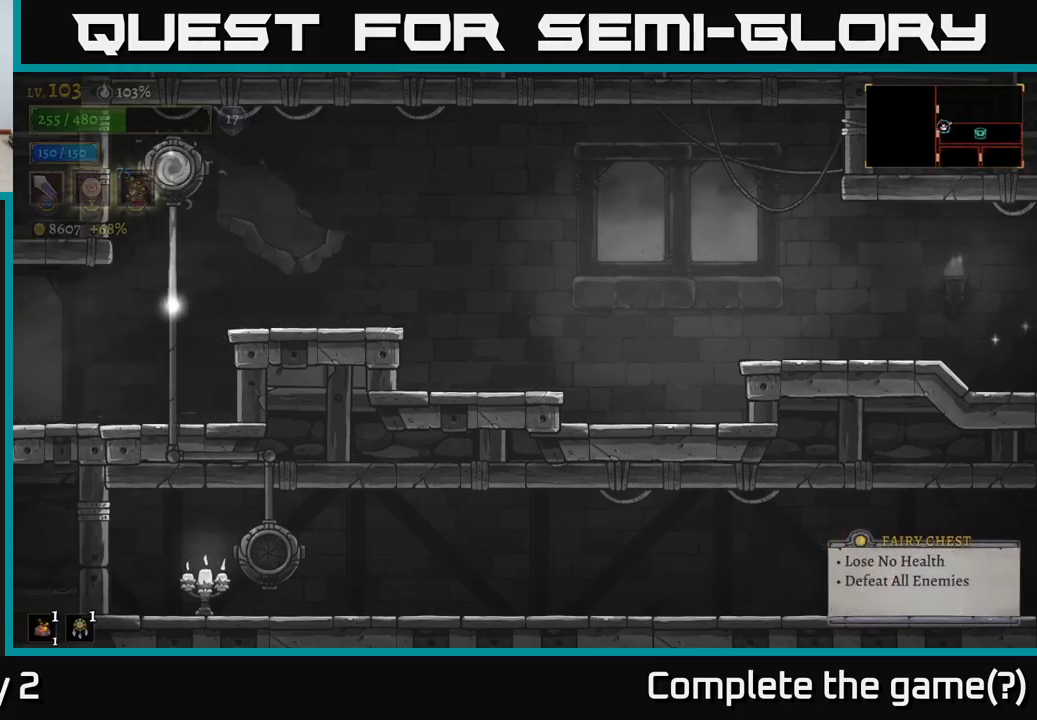
{"buttons": [], "left_stick": "center", "right_stick": "center", "events": []}
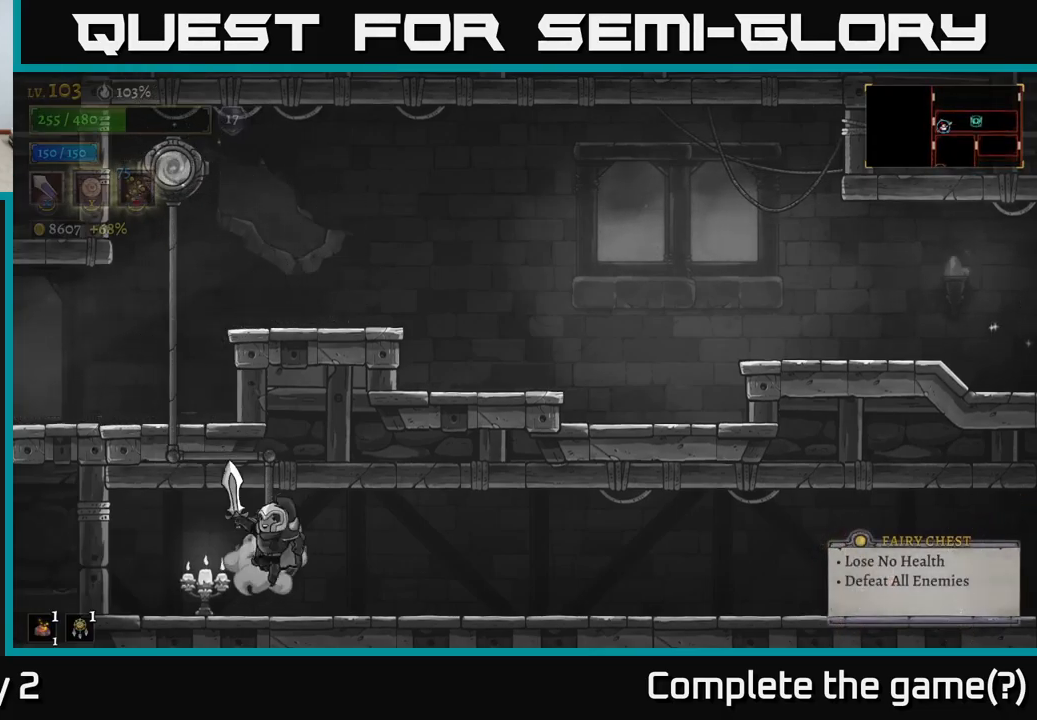
{"buttons": [], "left_stick": "center", "right_stick": "center", "events": [[167, "left_stick", "left"], [267, "X", "down"], [333, "left_stick", "center"], [417, "X", "up"]]}
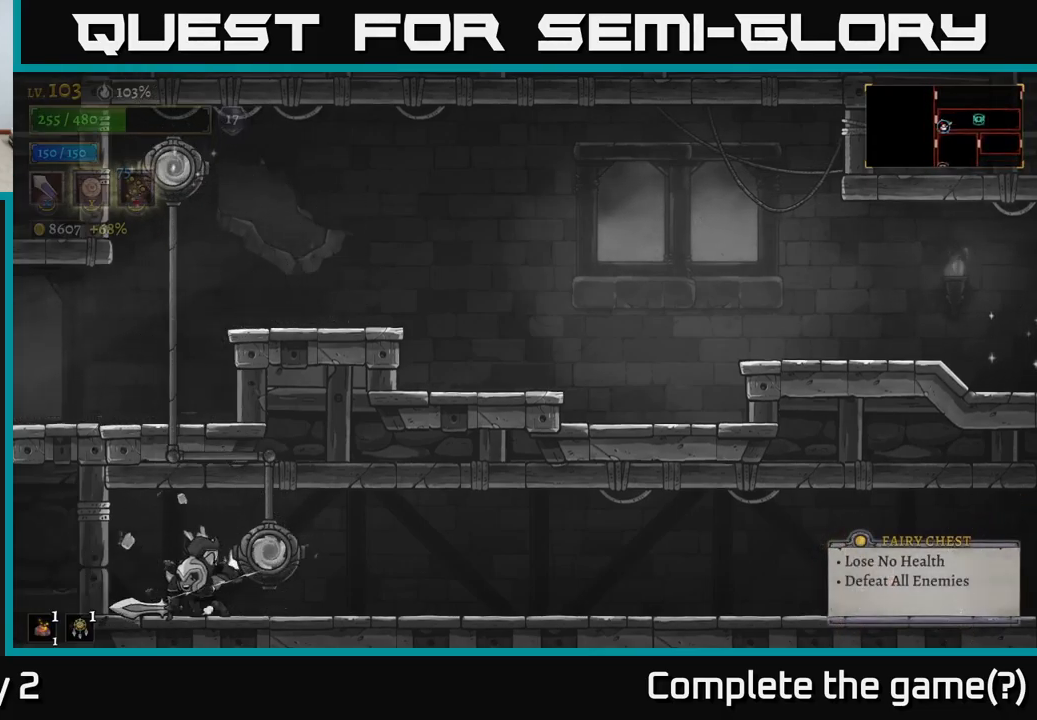
{"buttons": [], "left_stick": "right", "right_stick": "center", "events": [[17, "left_stick", "left"], [133, "A", "down"], [250, "A", "up"], [250, "left_stick", "right"]]}
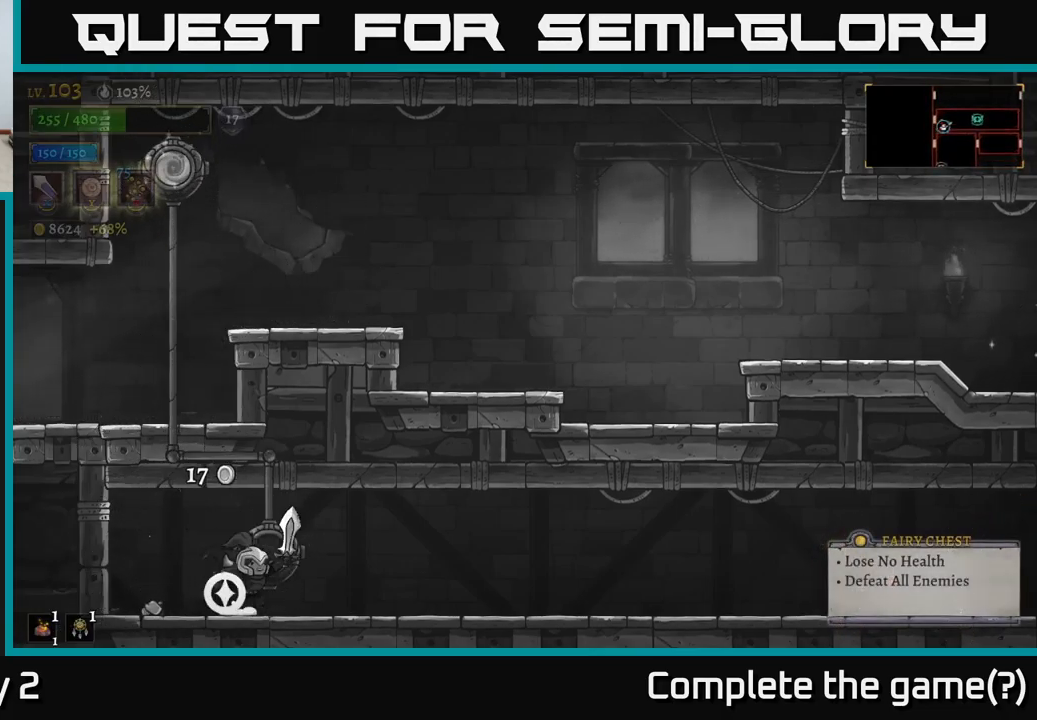
{"buttons": ["R2"], "left_stick": "right", "right_stick": "center", "events": [[83, "left_stick", "left"], [200, "left_stick", "right"], [317, "R2", "down"]]}
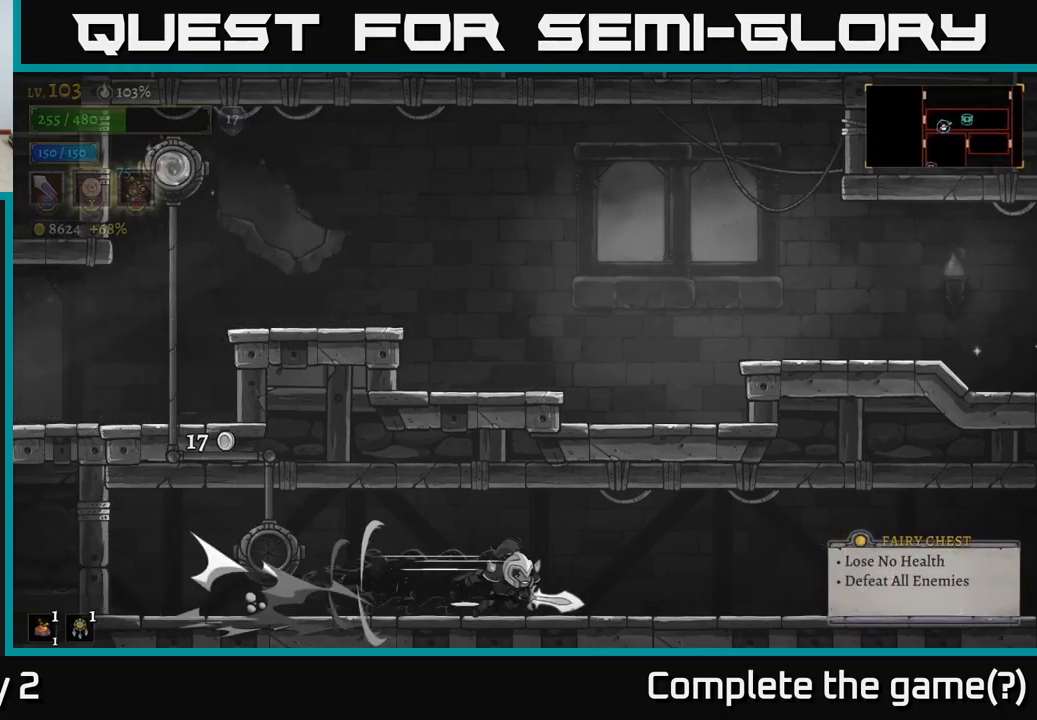
{"buttons": ["R2"], "left_stick": "right", "right_stick": "center", "events": [[133, "R2", "up"], [283, "R2", "down"]]}
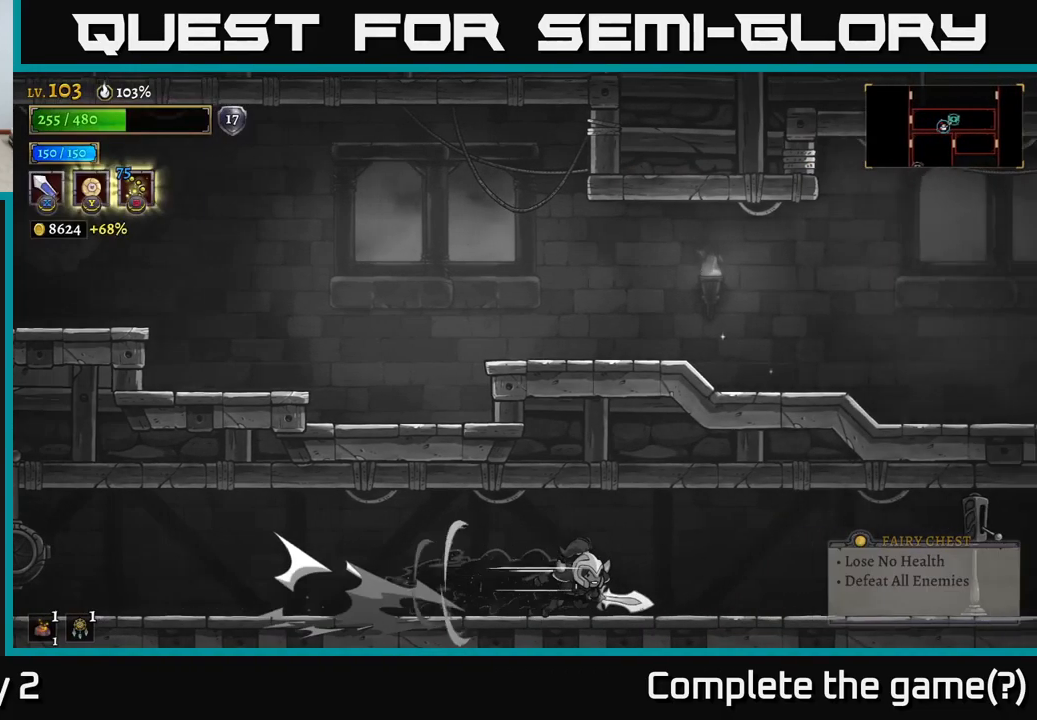
{"buttons": [], "left_stick": "right", "right_stick": "center", "events": [[117, "R2", "up"]]}
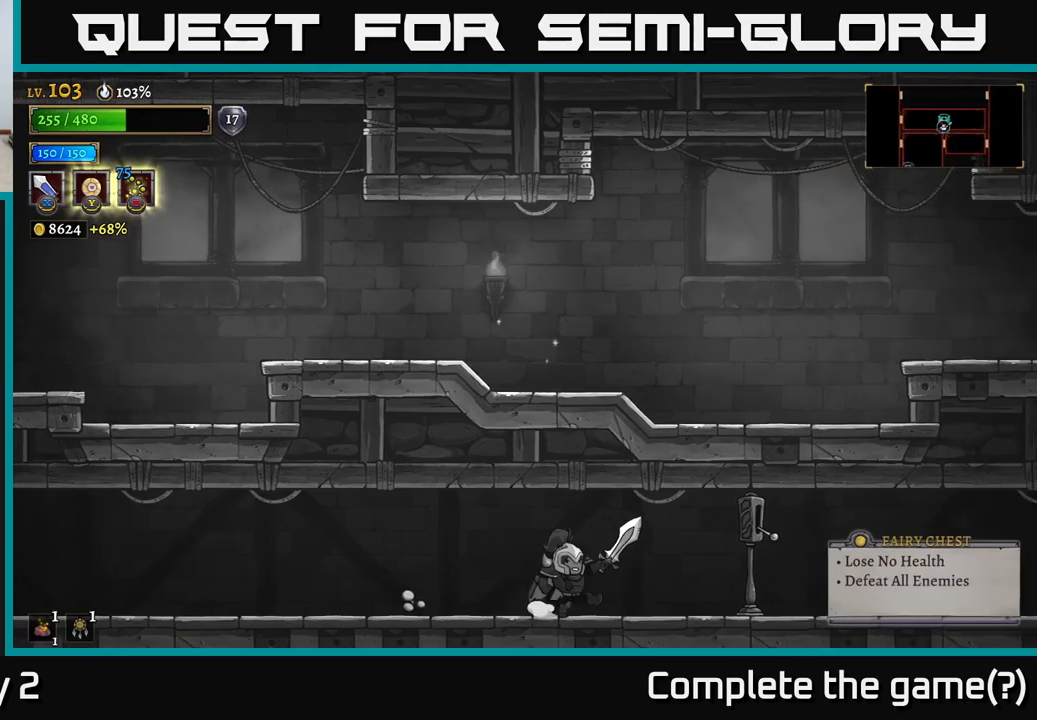
{"buttons": [], "left_stick": "center", "right_stick": "center", "events": [[84, "A", "down"], [217, "A", "up"], [500, "left_stick", "center"]]}
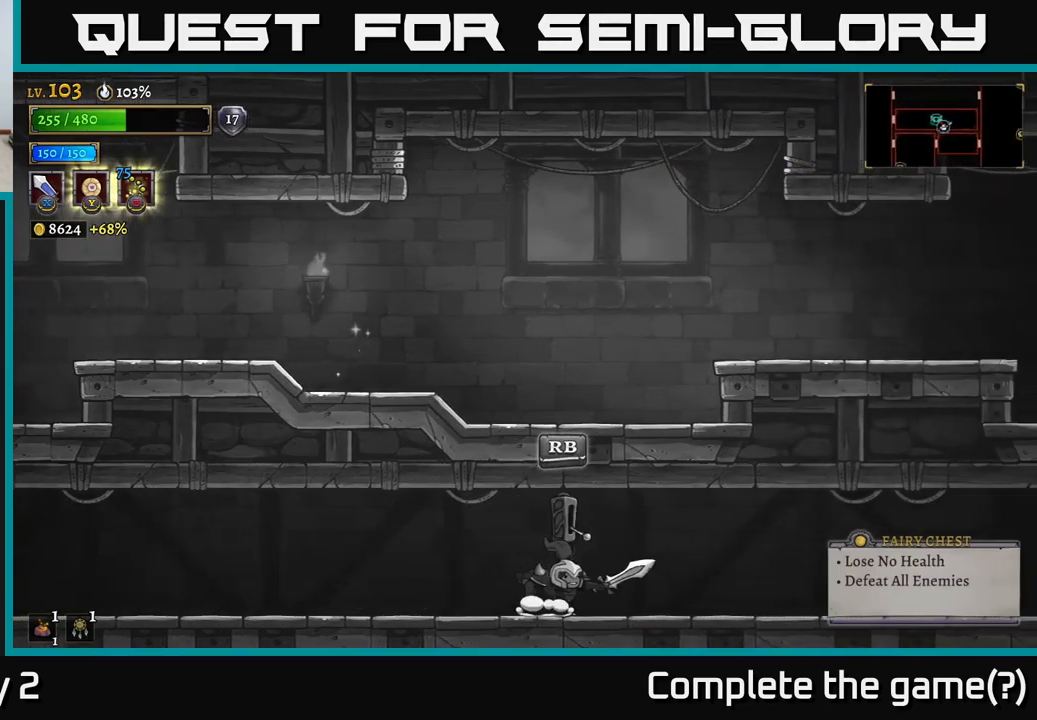
{"buttons": [], "left_stick": "right", "right_stick": "center", "events": [[134, "R1", "down"], [250, "R1", "up"], [484, "left_stick", "right"]]}